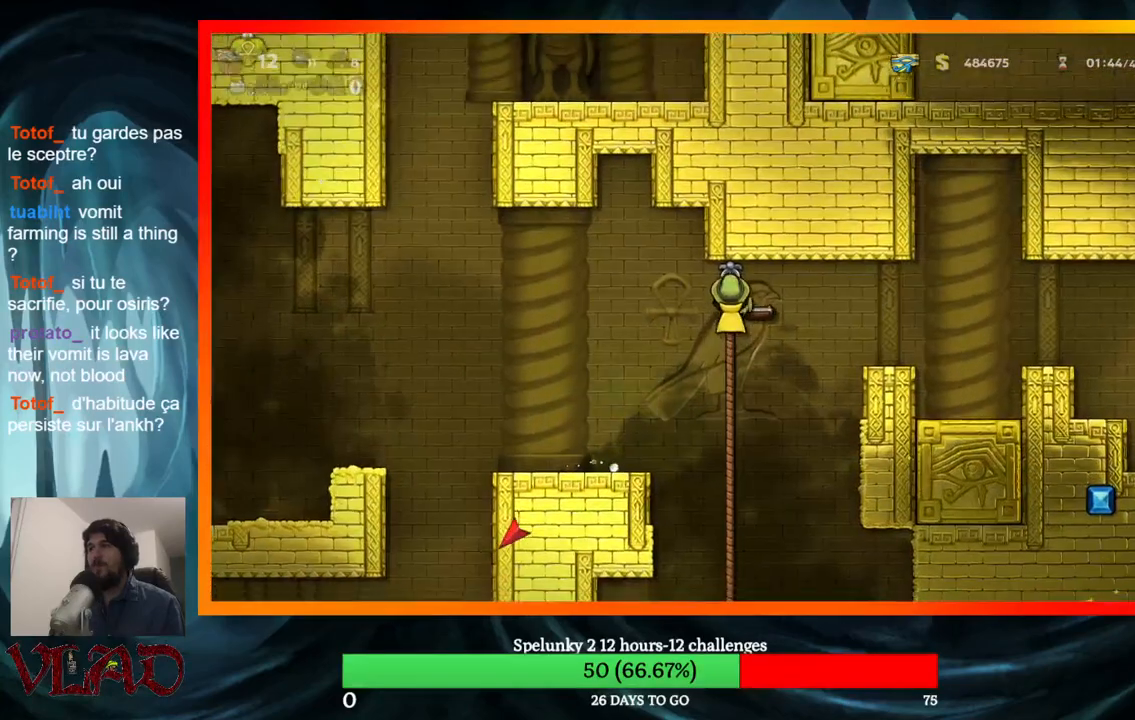
Gameplay with a controller (Xbox layout); each line is a JSON object with the inputs held at the frame after it. "events" lists button and stick changes between this image and that frame as [ms after this image, input, new state], when the widget could be followed in between. Not read: L1 R1 left_stick right_stick.
{"buttons": [], "events": [[367, "DPAD_DOWN", "up"]]}
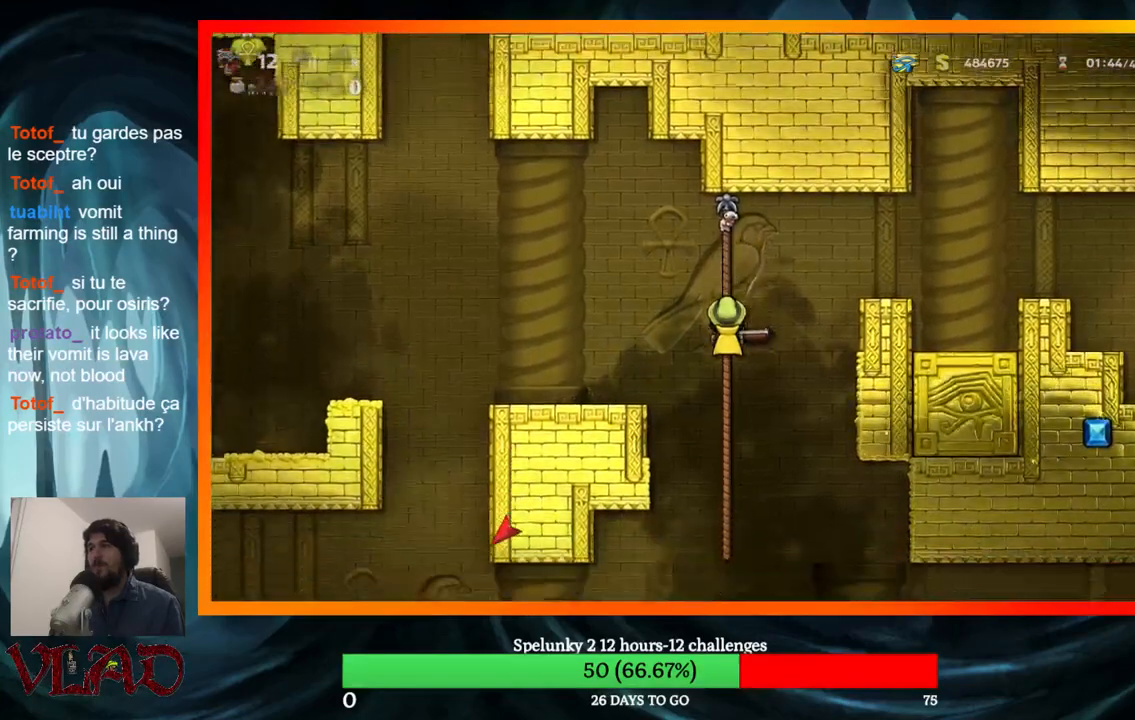
{"buttons": [], "events": [[17, "DPAD_RIGHT", "down"], [67, "A", "down"], [200, "A", "up"], [367, "DPAD_RIGHT", "up"]]}
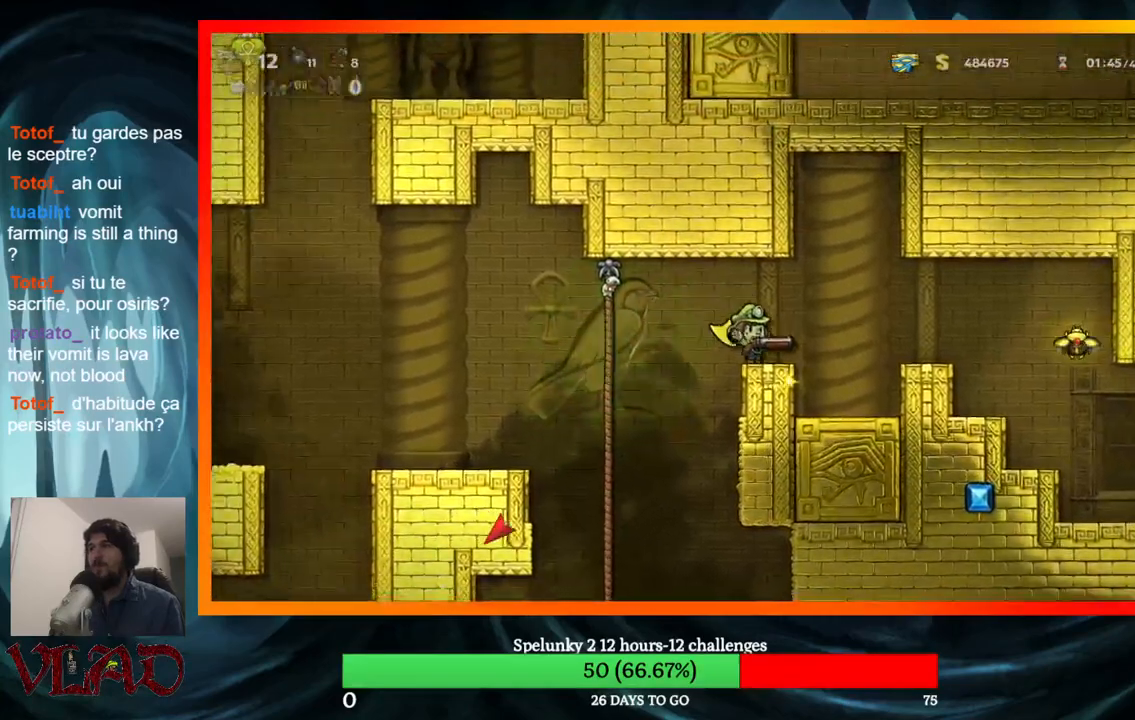
{"buttons": [], "events": []}
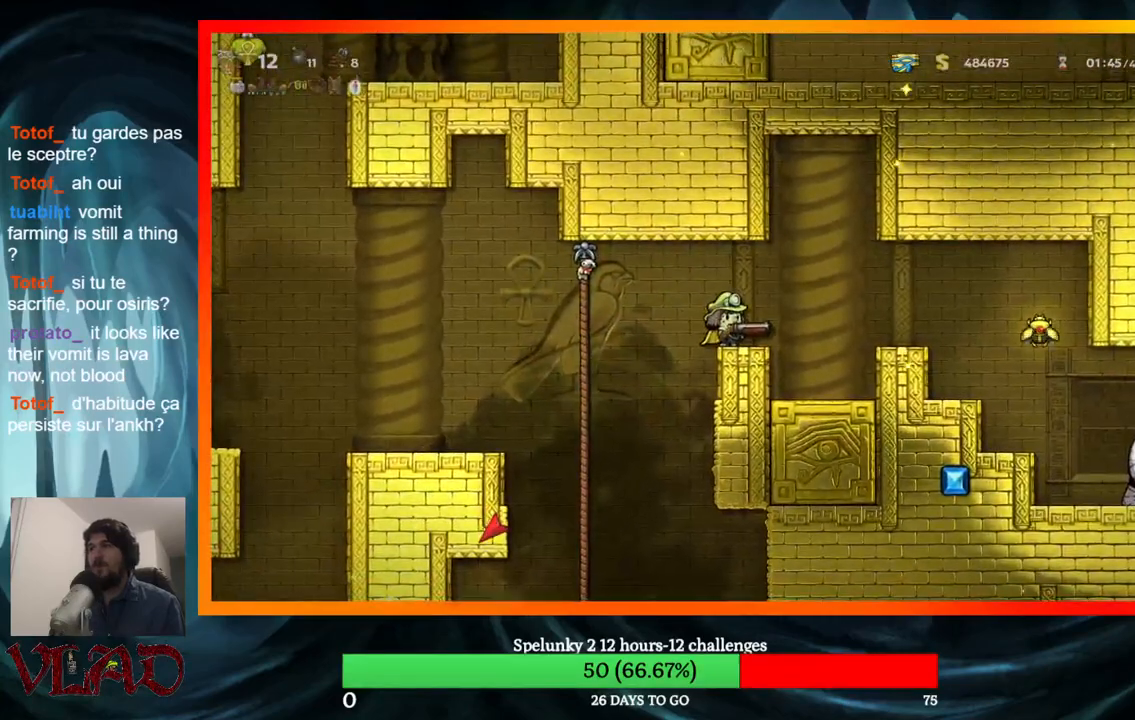
{"buttons": [], "events": [[217, "DPAD_DOWN", "down"], [483, "DPAD_DOWN", "up"]]}
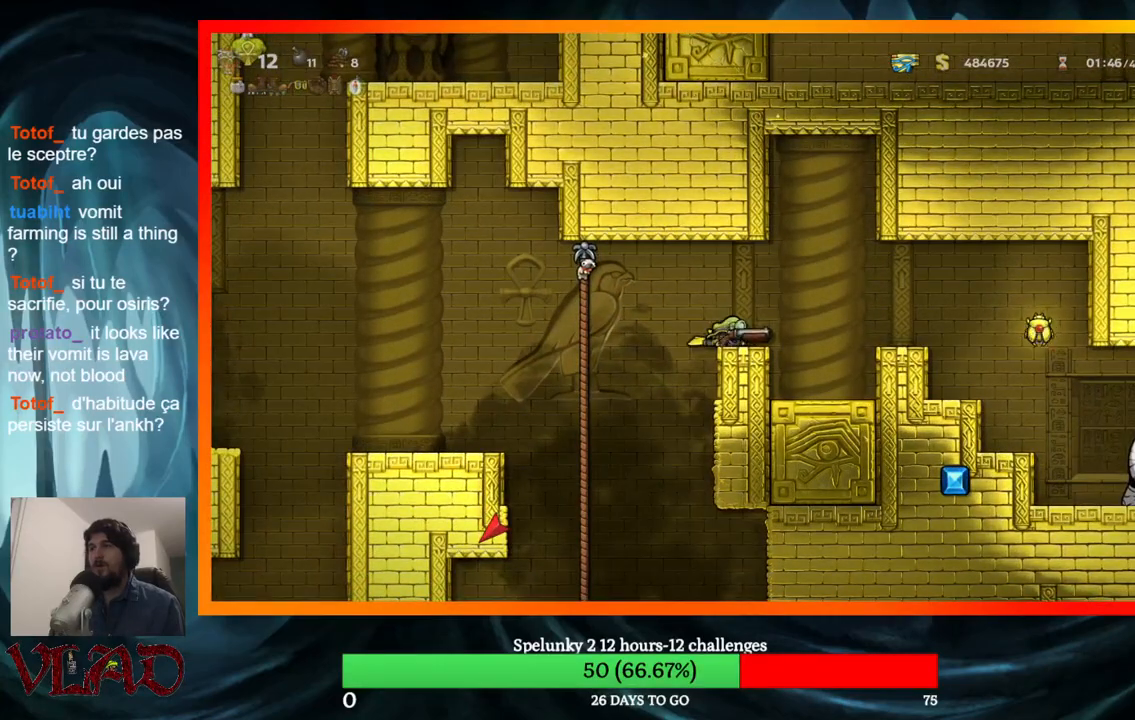
{"buttons": ["A", "DPAD_RIGHT"], "events": [[333, "DPAD_RIGHT", "down"], [467, "A", "down"]]}
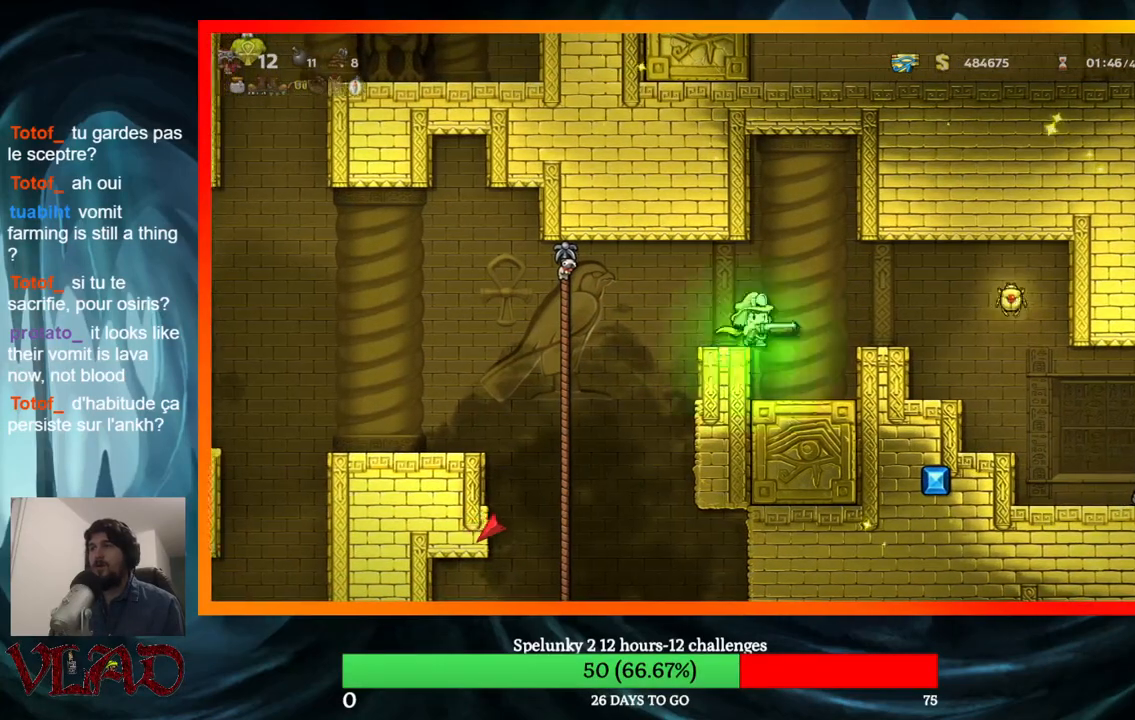
{"buttons": [], "events": [[50, "A", "up"], [300, "DPAD_RIGHT", "up"]]}
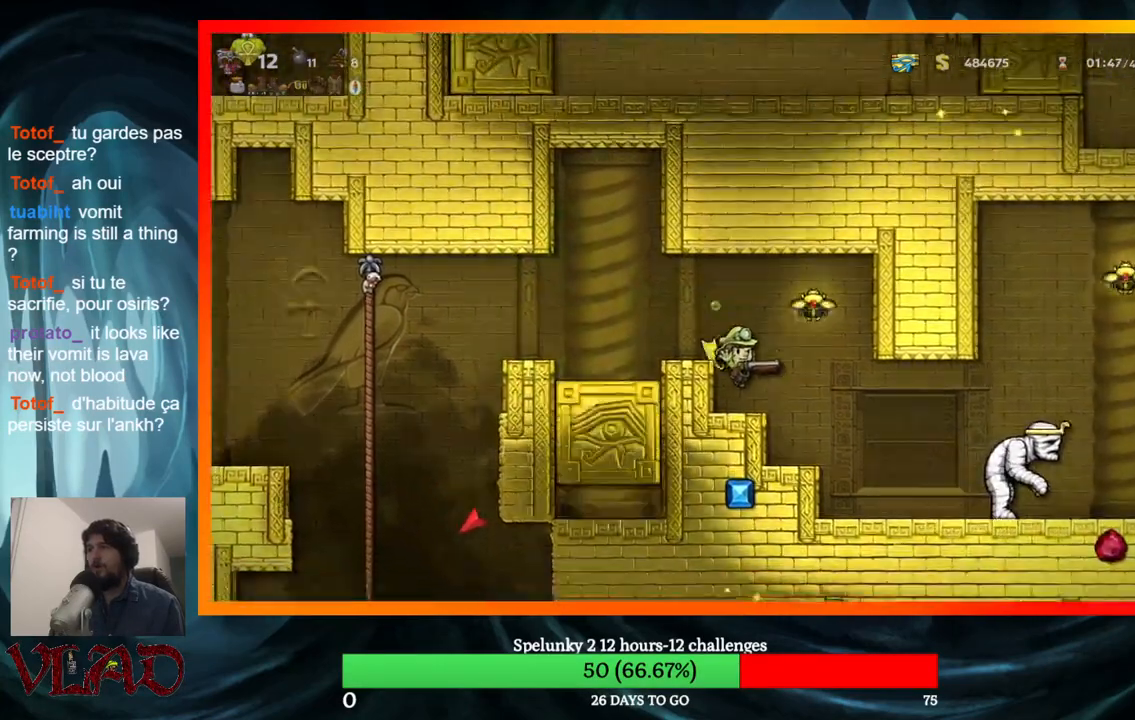
{"buttons": ["DPAD_LEFT"], "events": [[167, "DPAD_RIGHT", "down"], [200, "A", "down"], [367, "A", "up"], [367, "DPAD_RIGHT", "up"], [400, "DPAD_LEFT", "down"]]}
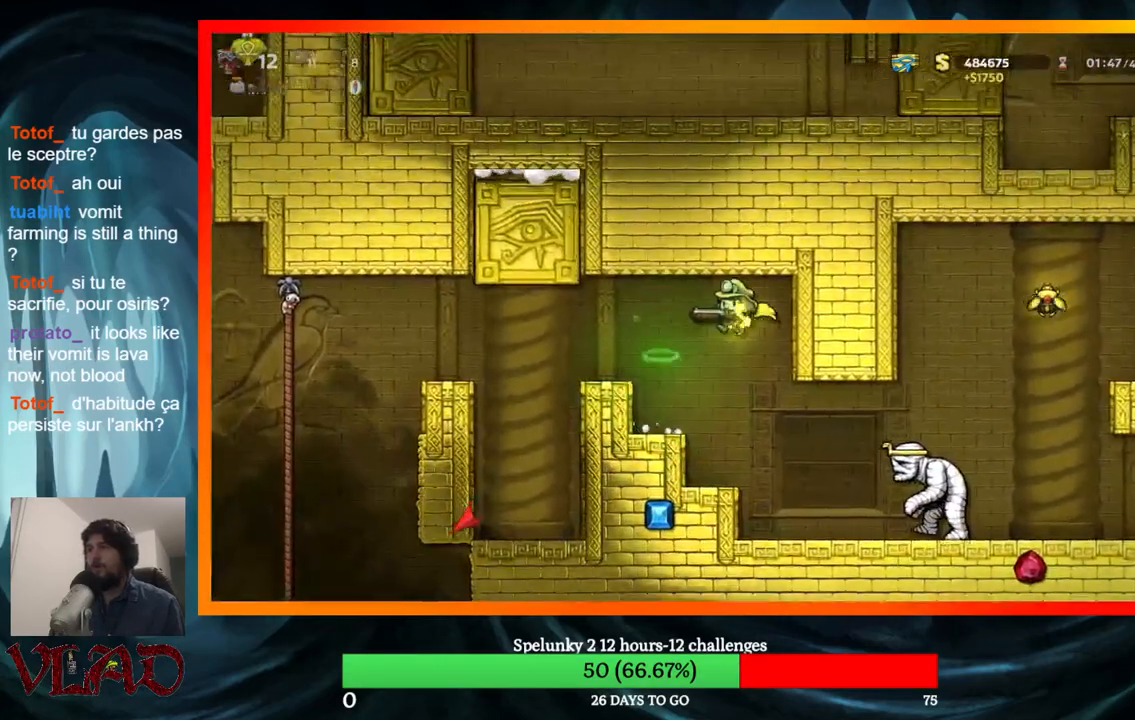
{"buttons": ["DPAD_LEFT"], "events": [[117, "DPAD_LEFT", "up"], [367, "A", "down"], [483, "A", "up"], [500, "DPAD_LEFT", "down"]]}
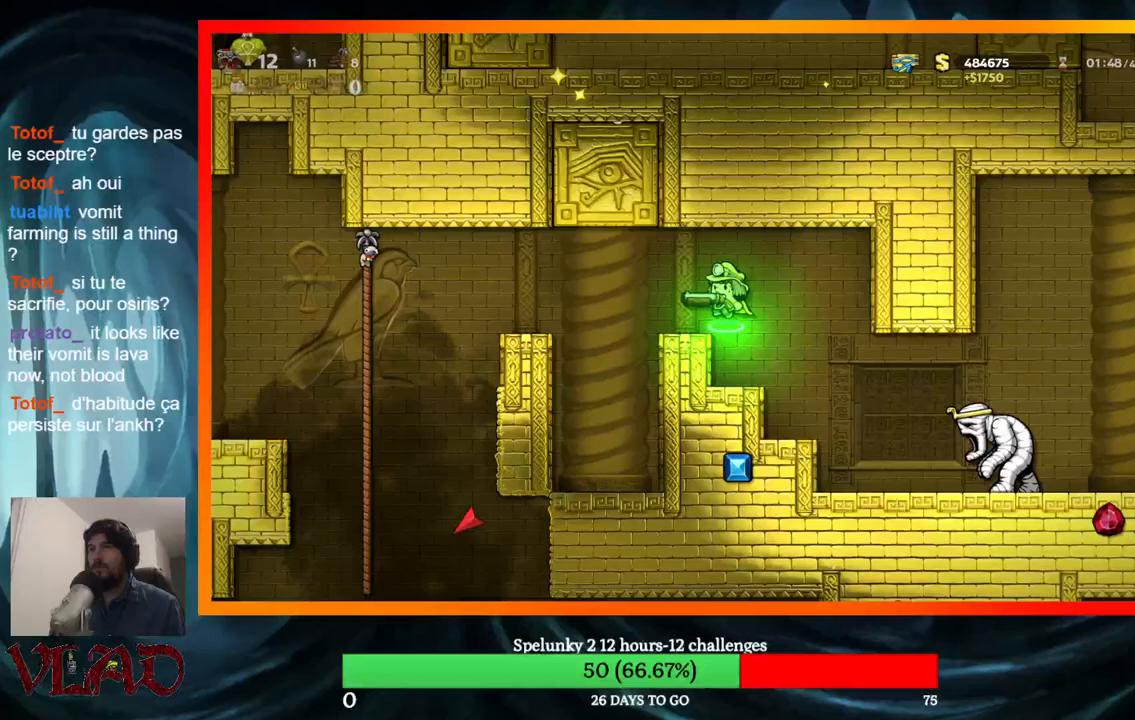
{"buttons": ["DPAD_LEFT"], "events": [[67, "DPAD_LEFT", "up"], [250, "DPAD_LEFT", "down"], [350, "A", "down"], [450, "A", "up"]]}
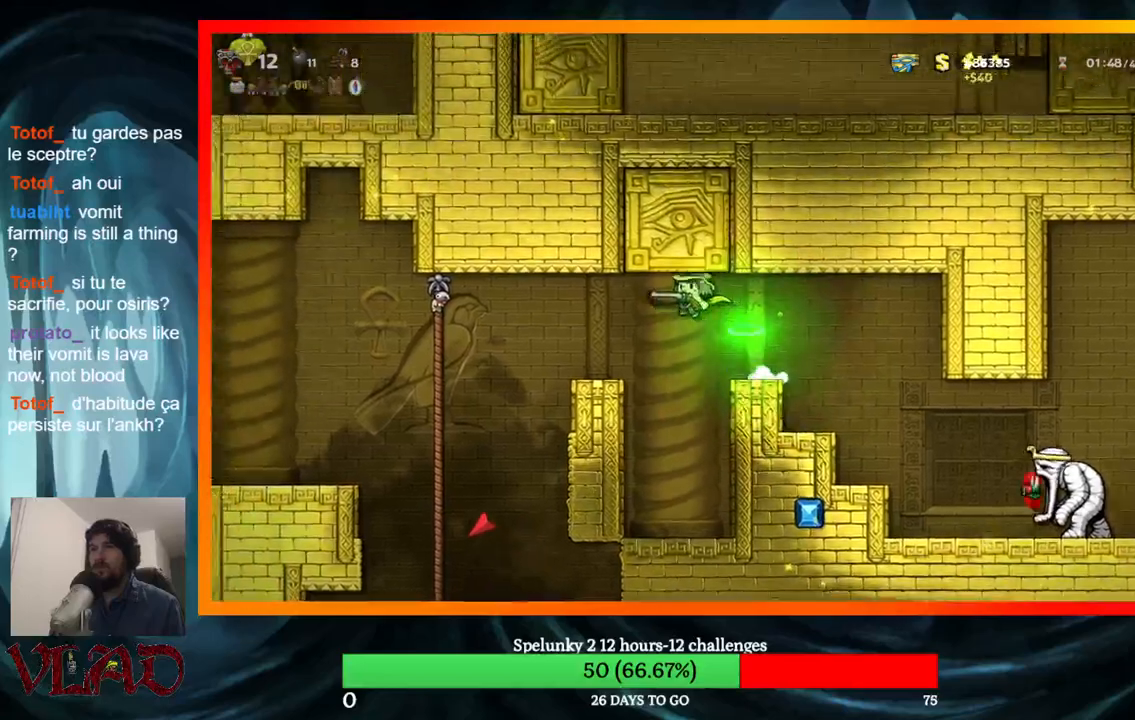
{"buttons": ["DPAD_UP", "DPAD_LEFT"], "events": [[50, "DPAD_LEFT", "up"], [183, "DPAD_LEFT", "down"], [467, "DPAD_UP", "down"]]}
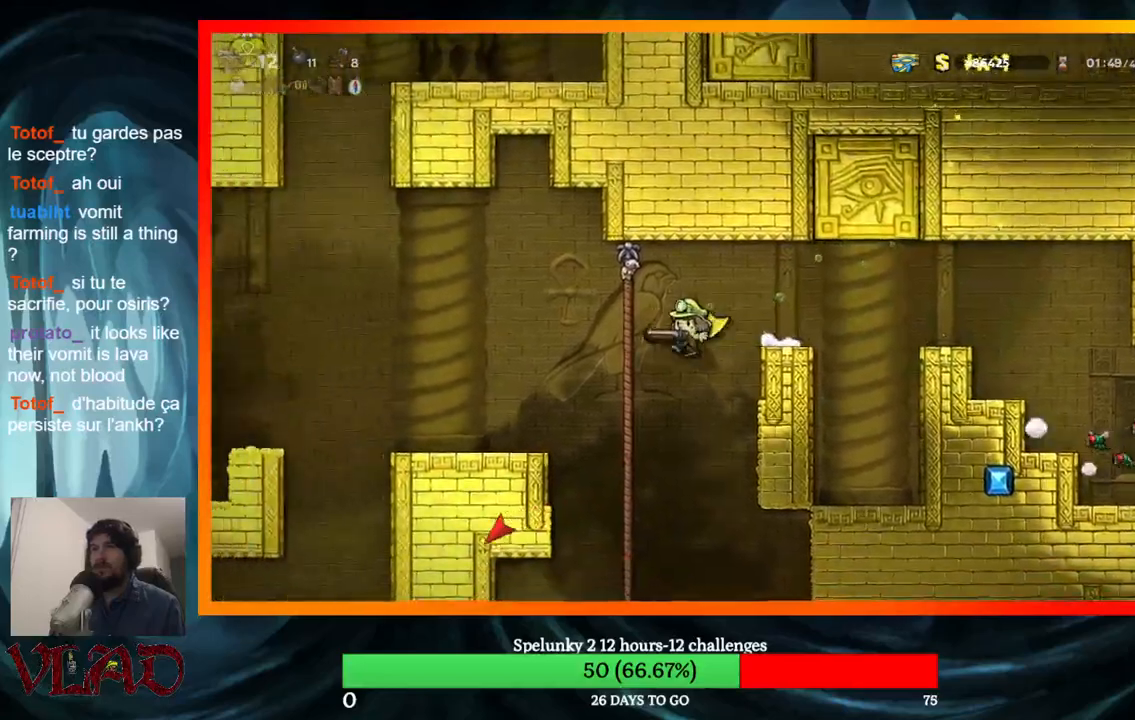
{"buttons": [], "events": [[167, "A", "down"], [183, "DPAD_UP", "up"], [283, "A", "up"], [467, "DPAD_LEFT", "up"]]}
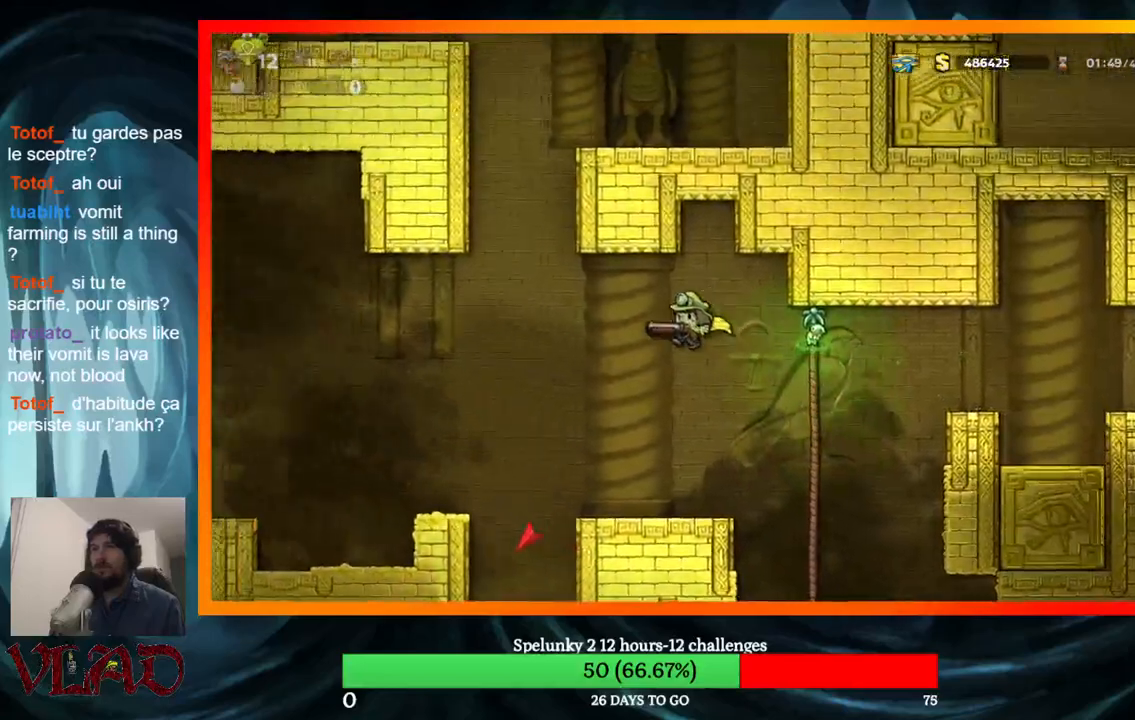
{"buttons": ["DPAD_LEFT"], "events": [[250, "DPAD_LEFT", "down"], [383, "A", "down"], [467, "A", "up"]]}
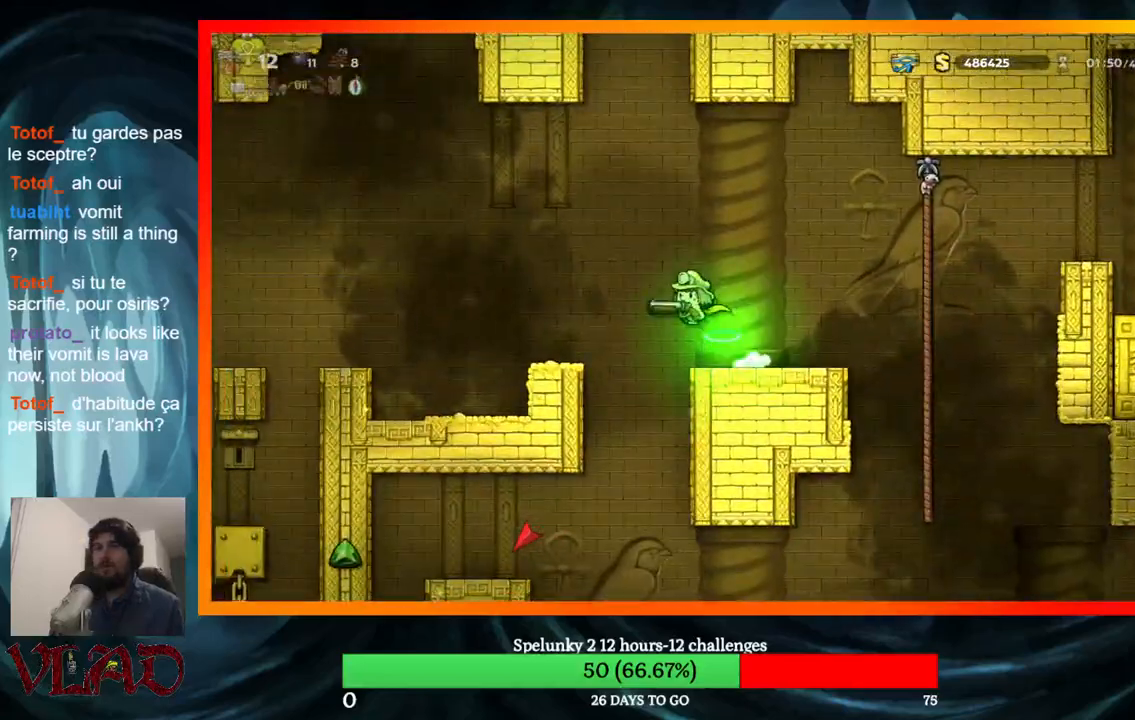
{"buttons": ["DPAD_LEFT"], "events": []}
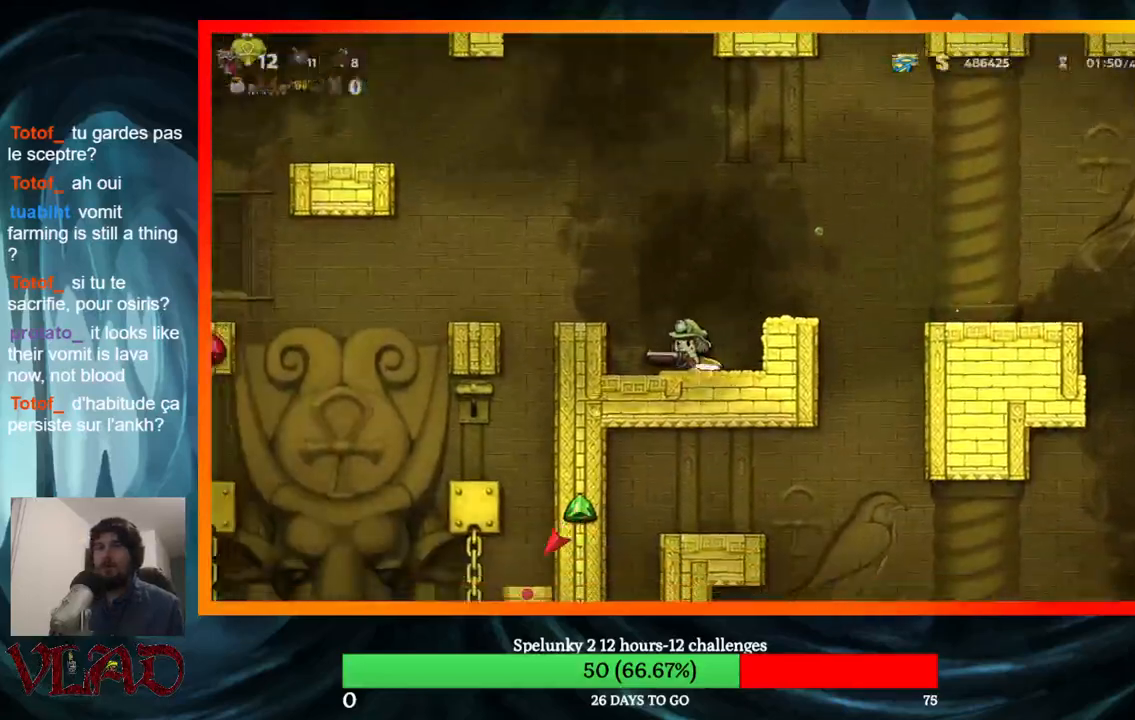
{"buttons": ["DPAD_LEFT"], "events": [[133, "A", "down"], [317, "A", "up"]]}
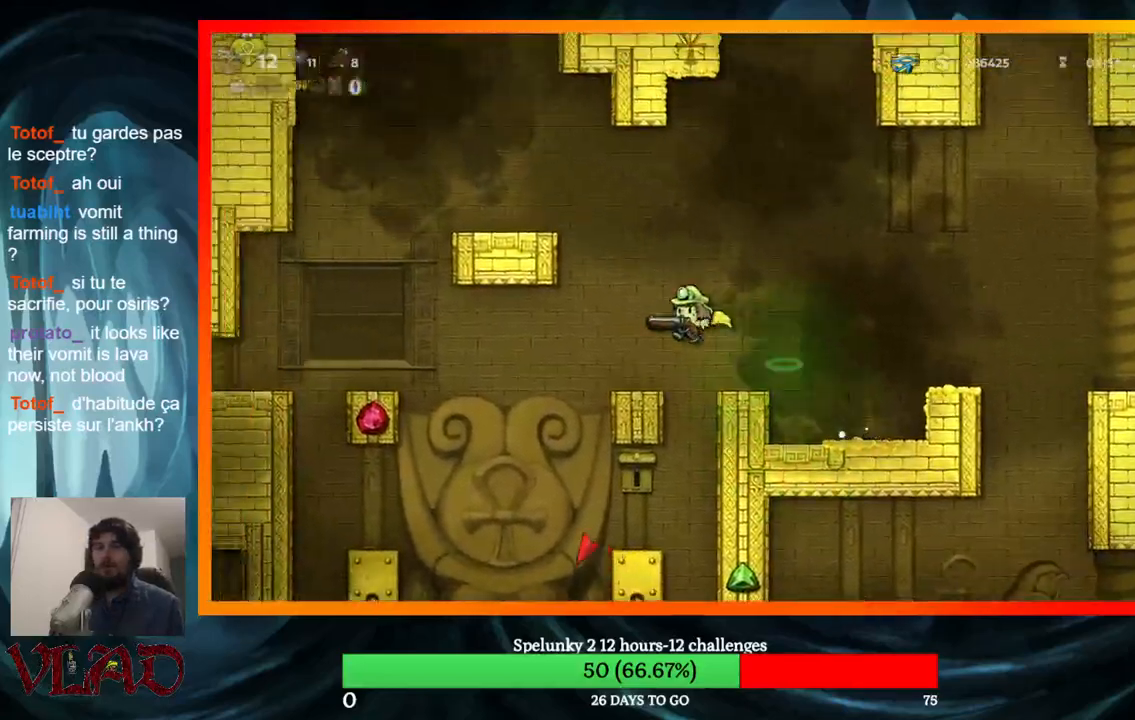
{"buttons": ["A"], "events": [[450, "A", "down"], [500, "DPAD_LEFT", "up"]]}
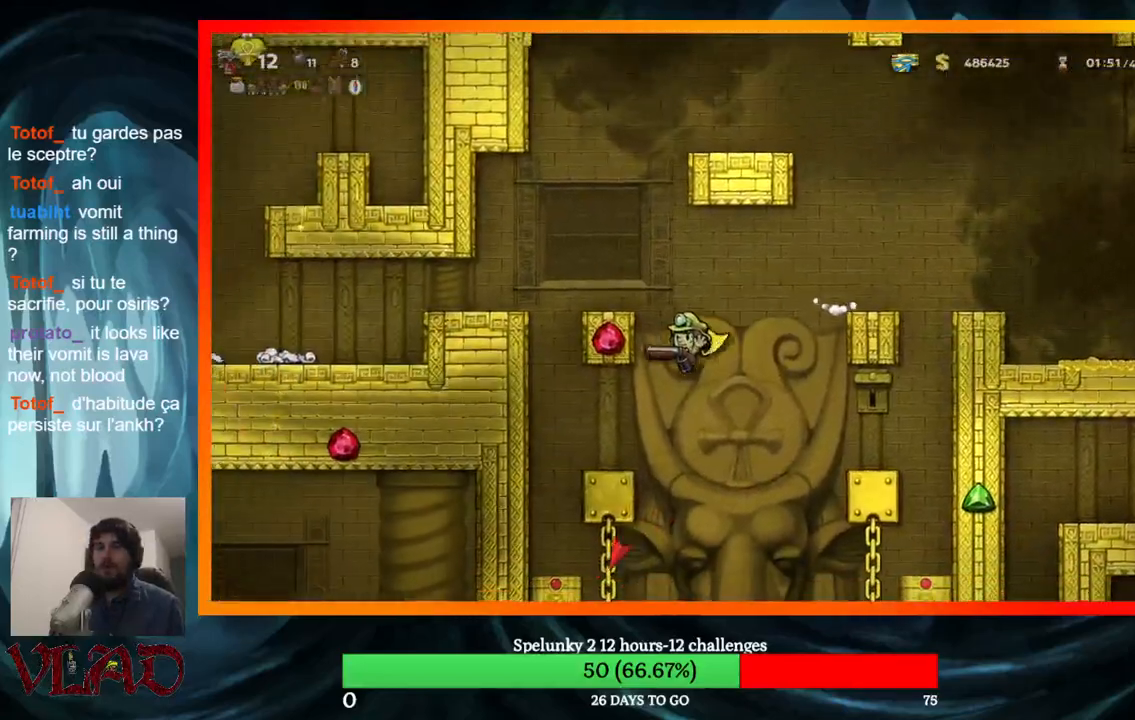
{"buttons": ["DPAD_LEFT"], "events": [[233, "A", "up"], [383, "DPAD_LEFT", "down"]]}
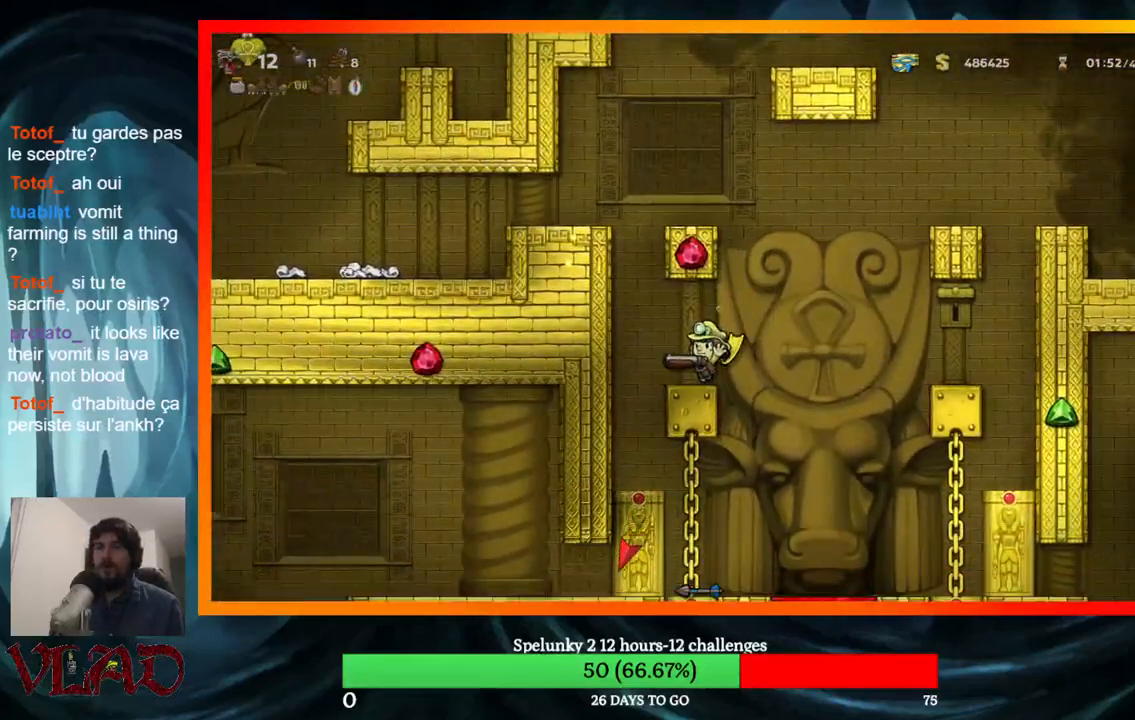
{"buttons": [], "events": [[217, "DPAD_LEFT", "up"]]}
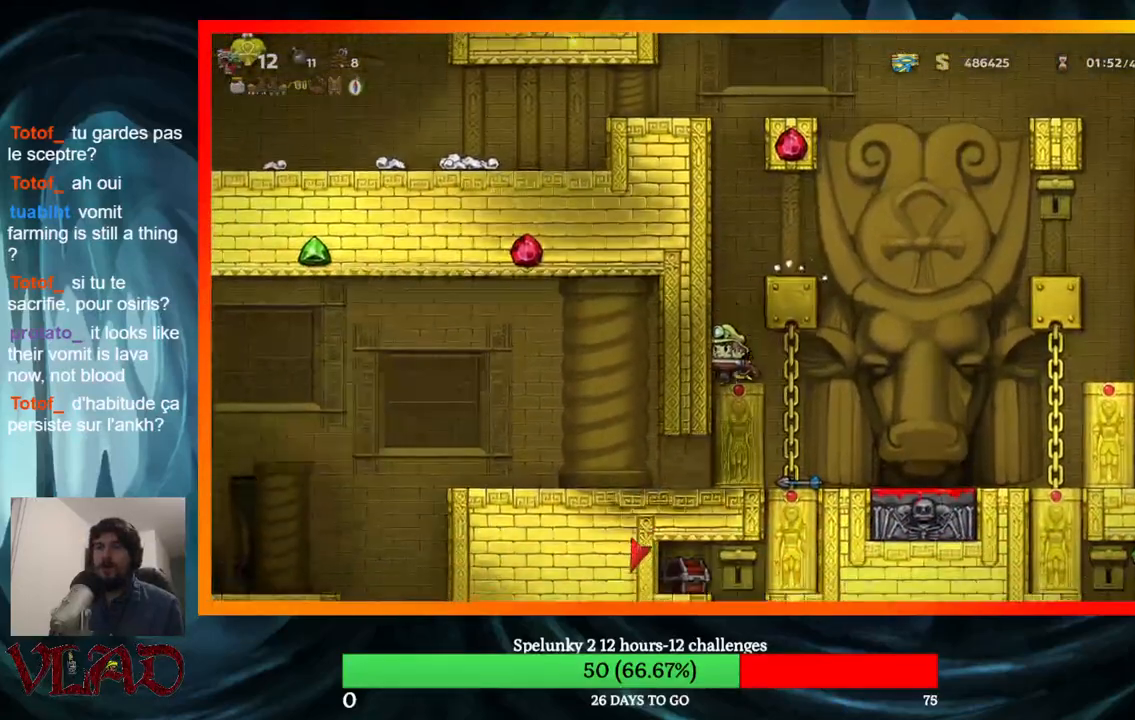
{"buttons": ["DPAD_DOWN"], "events": [[167, "DPAD_RIGHT", "down"], [267, "DPAD_UP", "down"], [317, "DPAD_RIGHT", "up"], [450, "DPAD_UP", "up"], [483, "DPAD_DOWN", "down"]]}
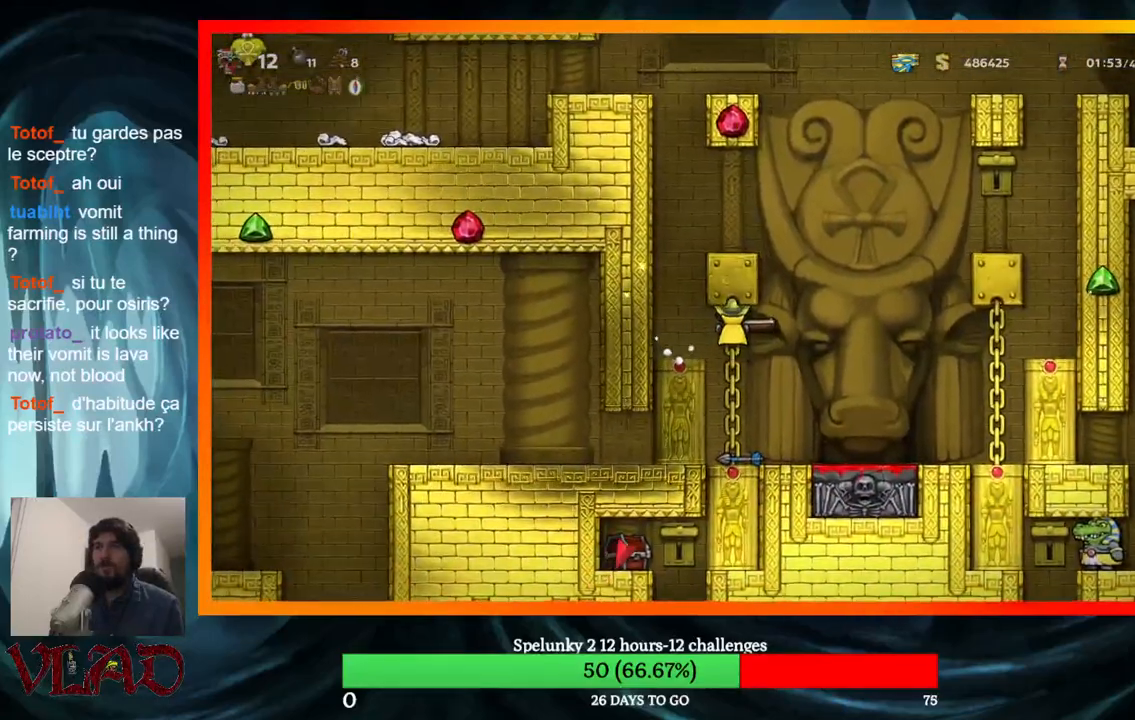
{"buttons": ["DPAD_RIGHT"], "events": [[83, "A", "down"], [267, "A", "up"], [300, "DPAD_DOWN", "up"], [417, "DPAD_RIGHT", "down"]]}
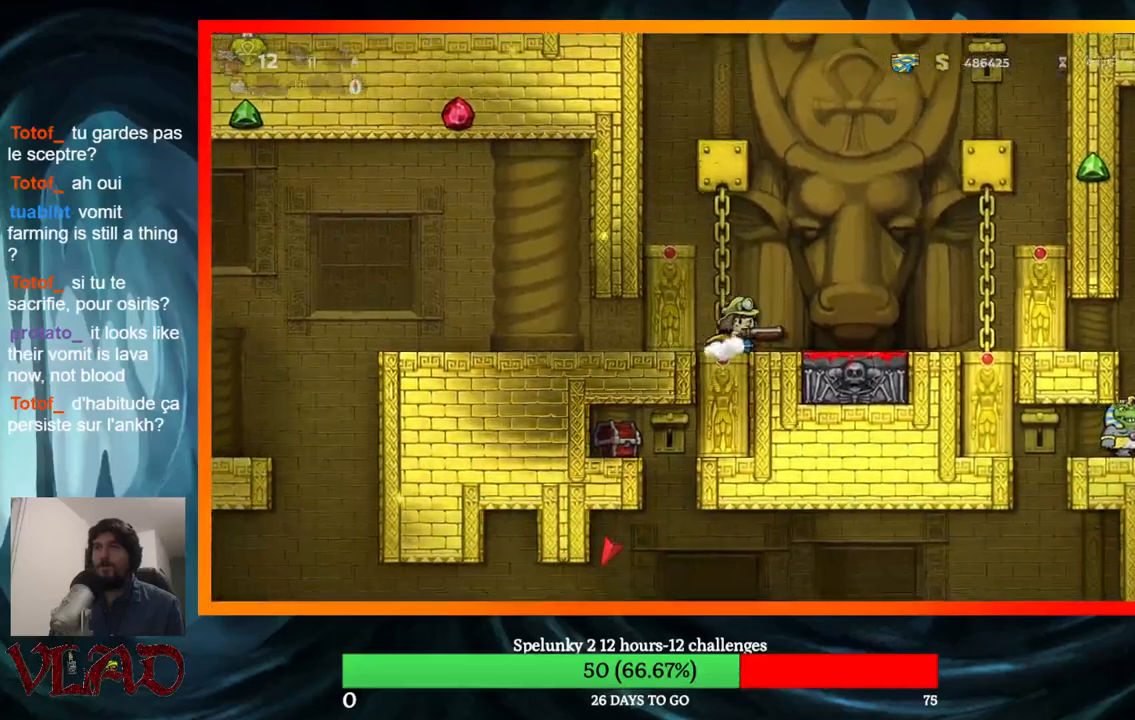
{"buttons": [], "events": [[283, "DPAD_RIGHT", "up"]]}
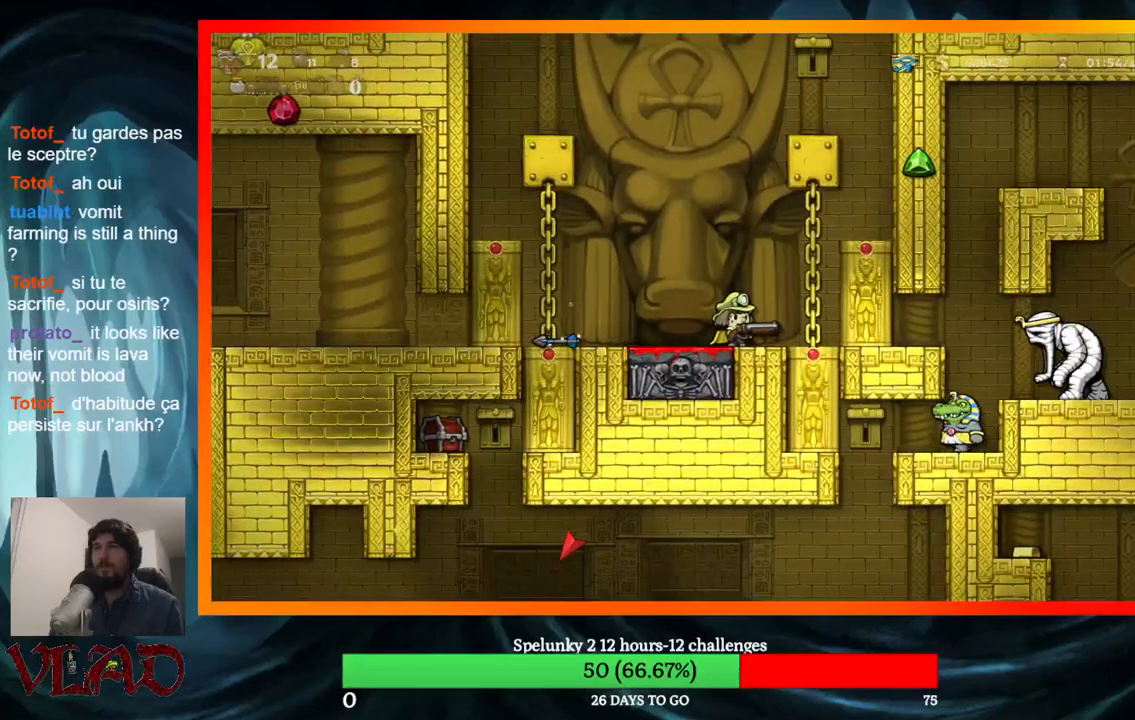
{"buttons": ["DPAD_LEFT"], "events": [[50, "DPAD_LEFT", "down"], [83, "A", "down"], [317, "A", "up"]]}
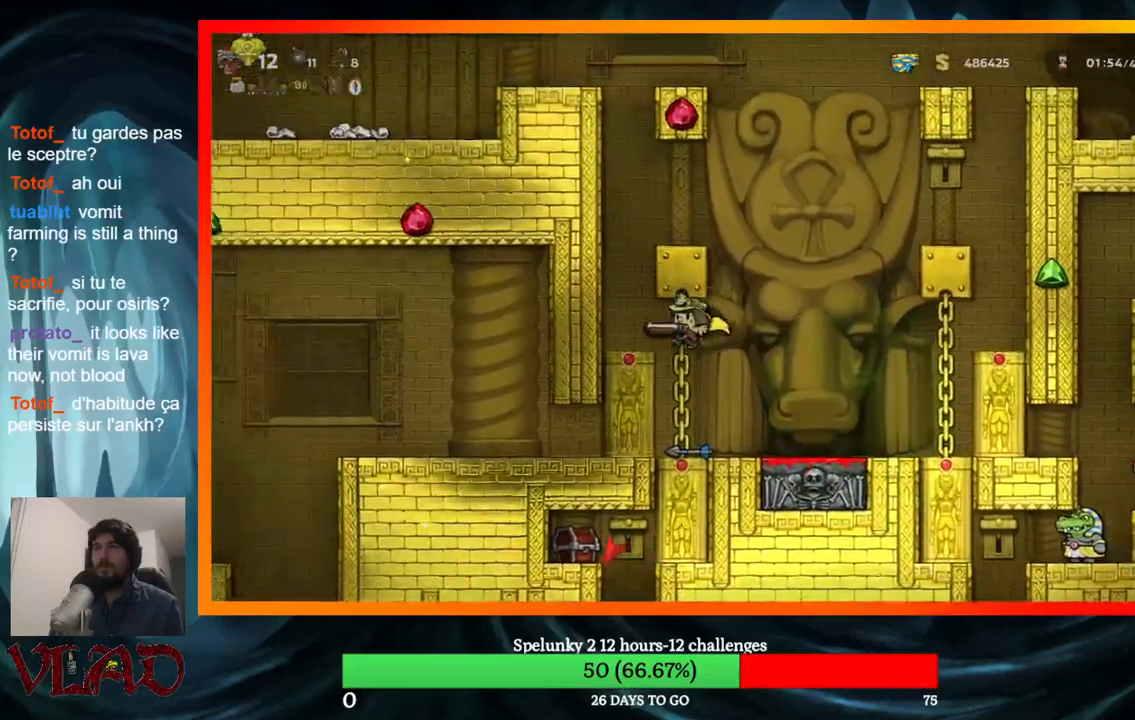
{"buttons": [], "events": [[33, "DPAD_UP", "down"], [83, "DPAD_UP", "up"], [100, "DPAD_LEFT", "up"], [117, "DPAD_DOWN", "down"], [317, "A", "down"], [483, "A", "up"], [500, "DPAD_DOWN", "up"]]}
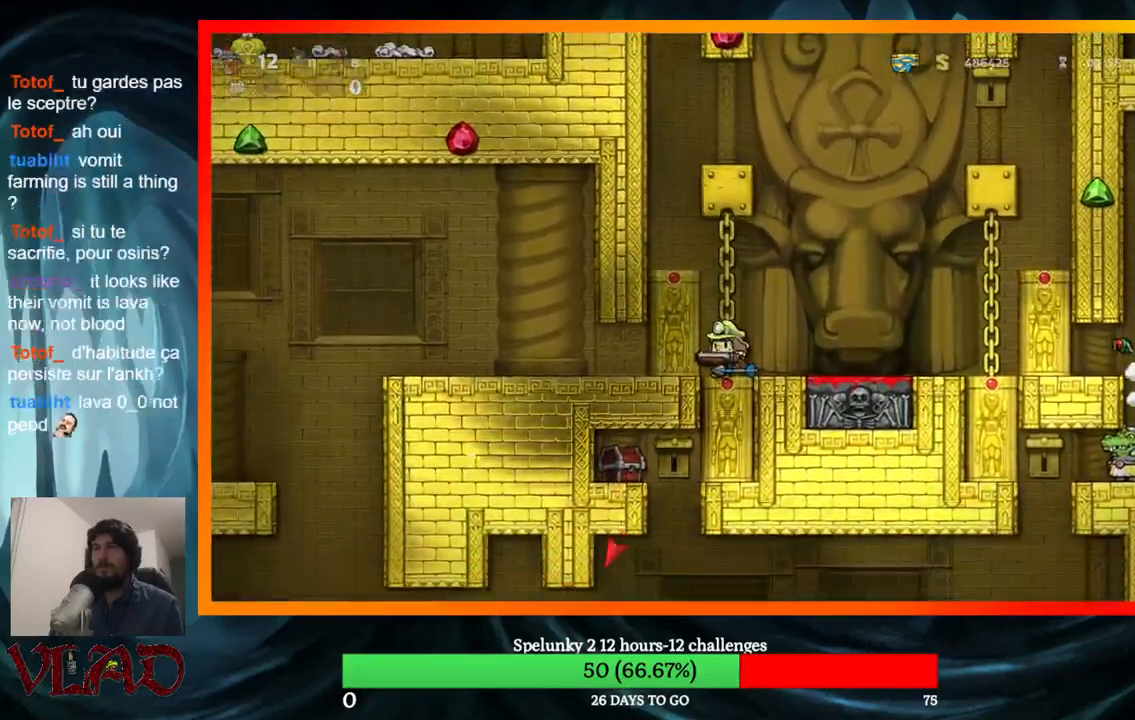
{"buttons": ["DPAD_LEFT"], "events": [[117, "A", "down"], [183, "DPAD_LEFT", "down"], [317, "A", "up"]]}
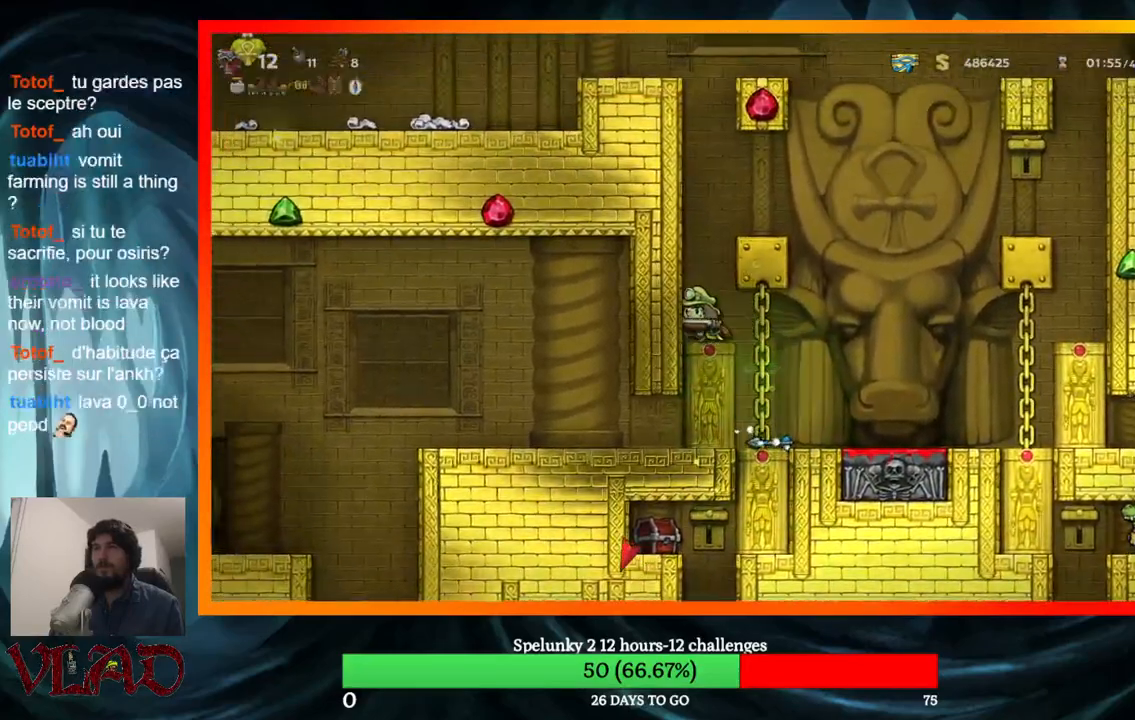
{"buttons": [], "events": [[100, "A", "down"], [200, "DPAD_LEFT", "up"], [250, "DPAD_RIGHT", "down"], [350, "A", "up"], [383, "DPAD_RIGHT", "up"]]}
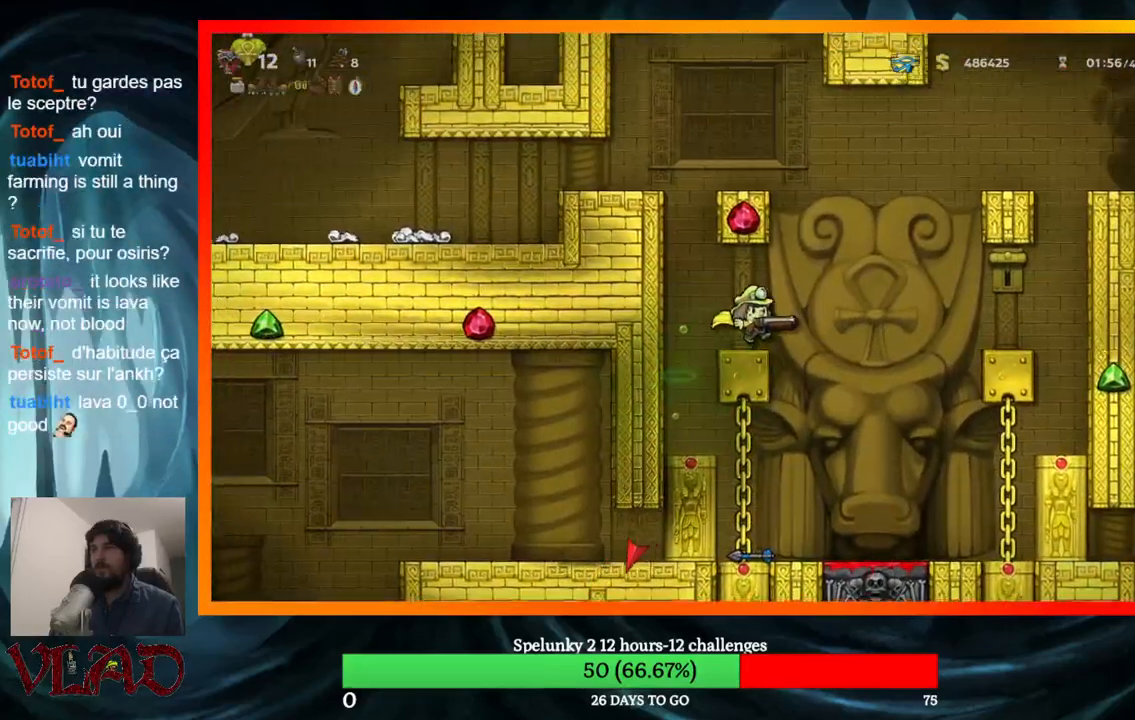
{"buttons": ["A", "DPAD_RIGHT"], "events": [[283, "DPAD_RIGHT", "down"], [383, "A", "down"]]}
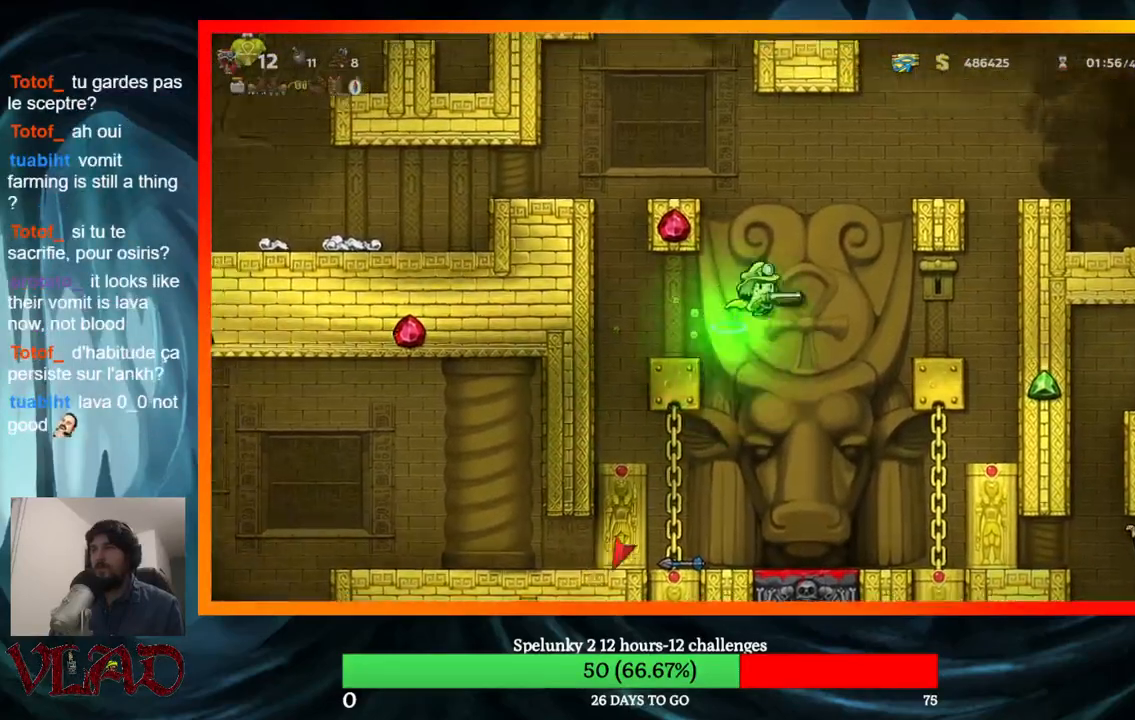
{"buttons": ["DPAD_RIGHT"], "events": [[33, "DPAD_RIGHT", "up"], [50, "X", "down"], [250, "A", "up"], [250, "X", "up"], [417, "DPAD_RIGHT", "down"]]}
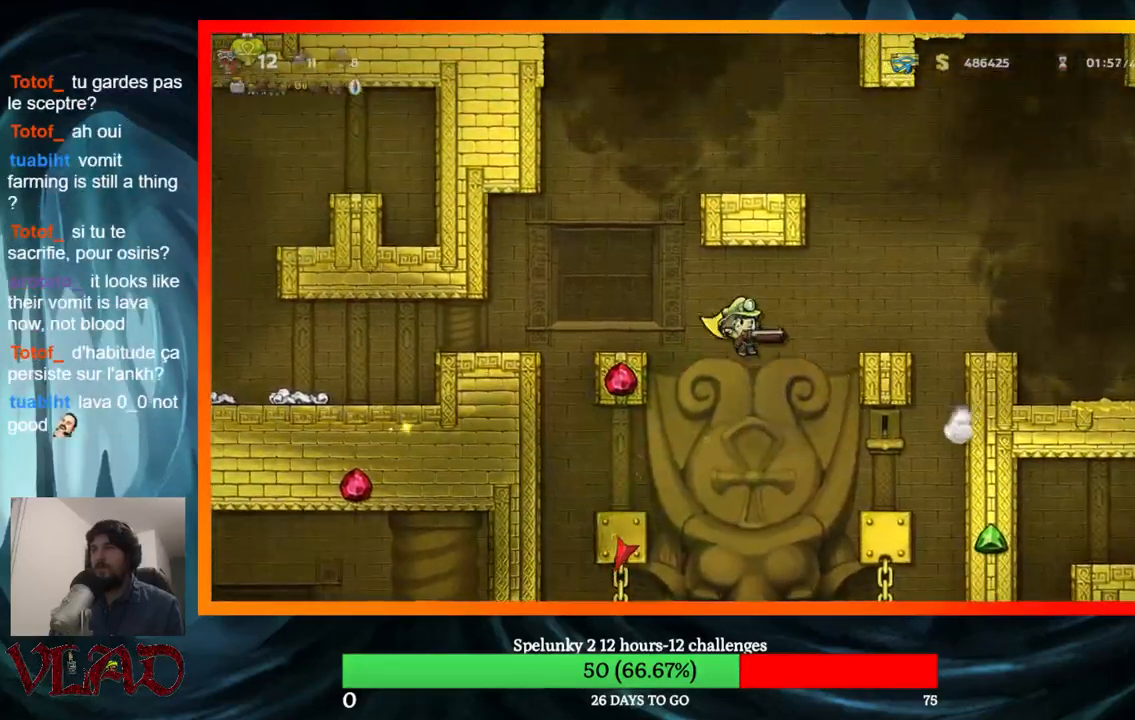
{"buttons": ["A"], "events": [[83, "DPAD_RIGHT", "up"], [117, "A", "down"]]}
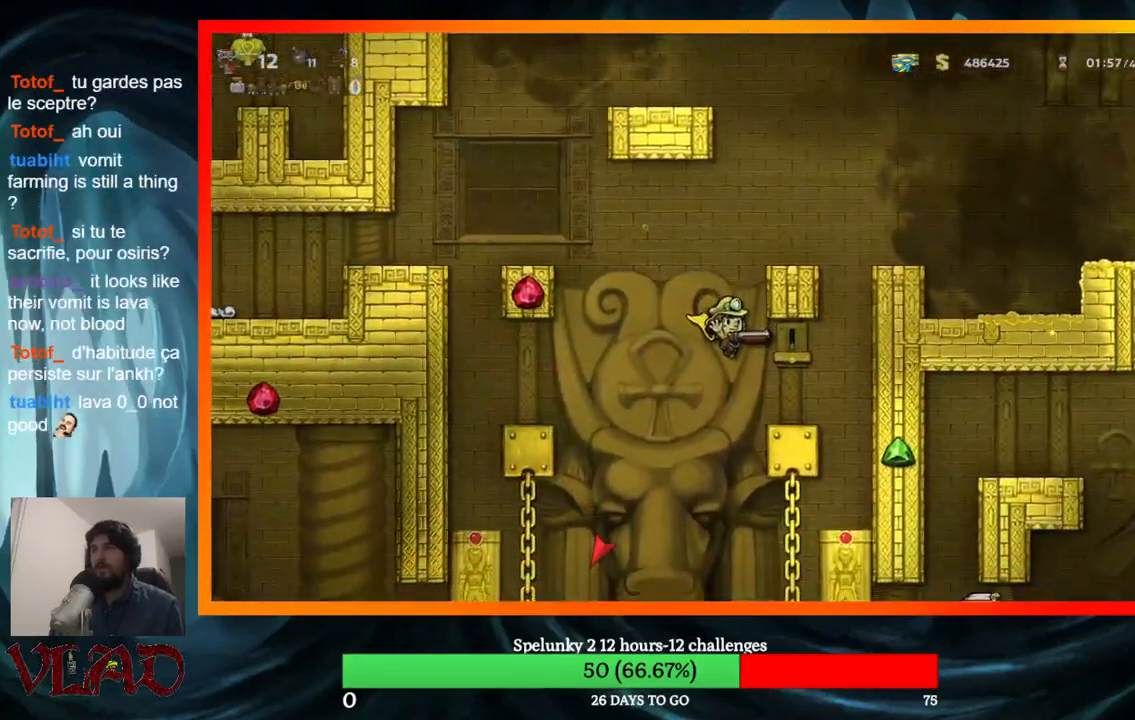
{"buttons": [], "events": [[100, "A", "up"], [100, "DPAD_RIGHT", "down"], [167, "DPAD_RIGHT", "up"]]}
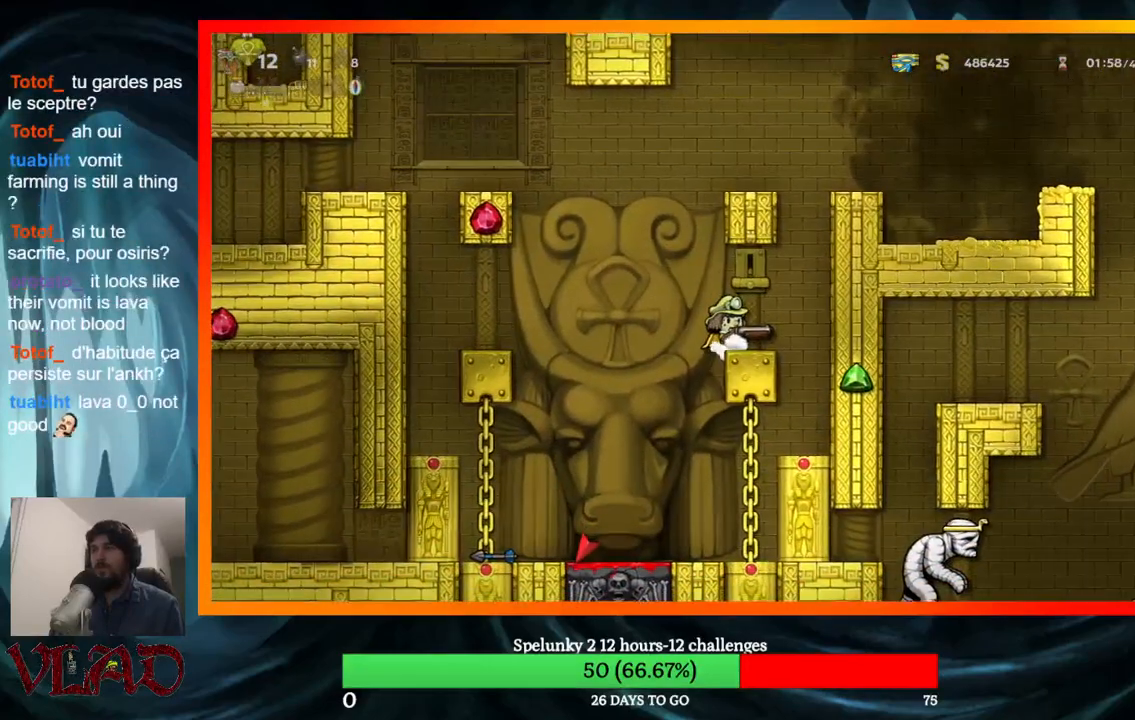
{"buttons": [], "events": []}
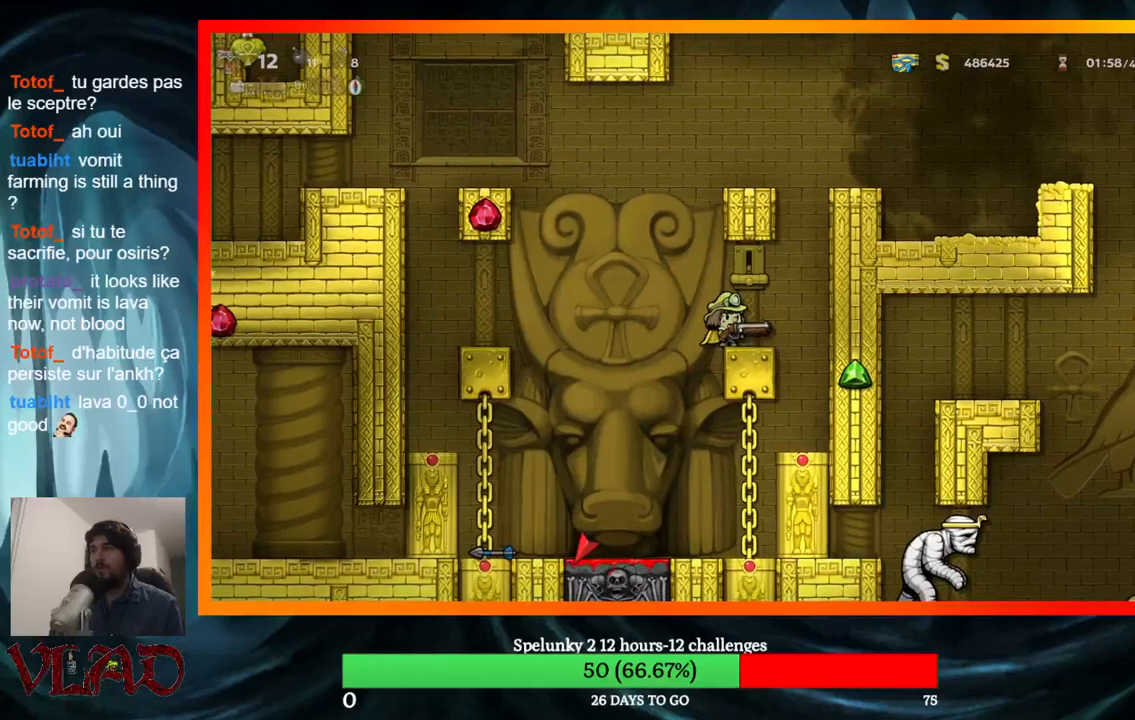
{"buttons": [], "events": []}
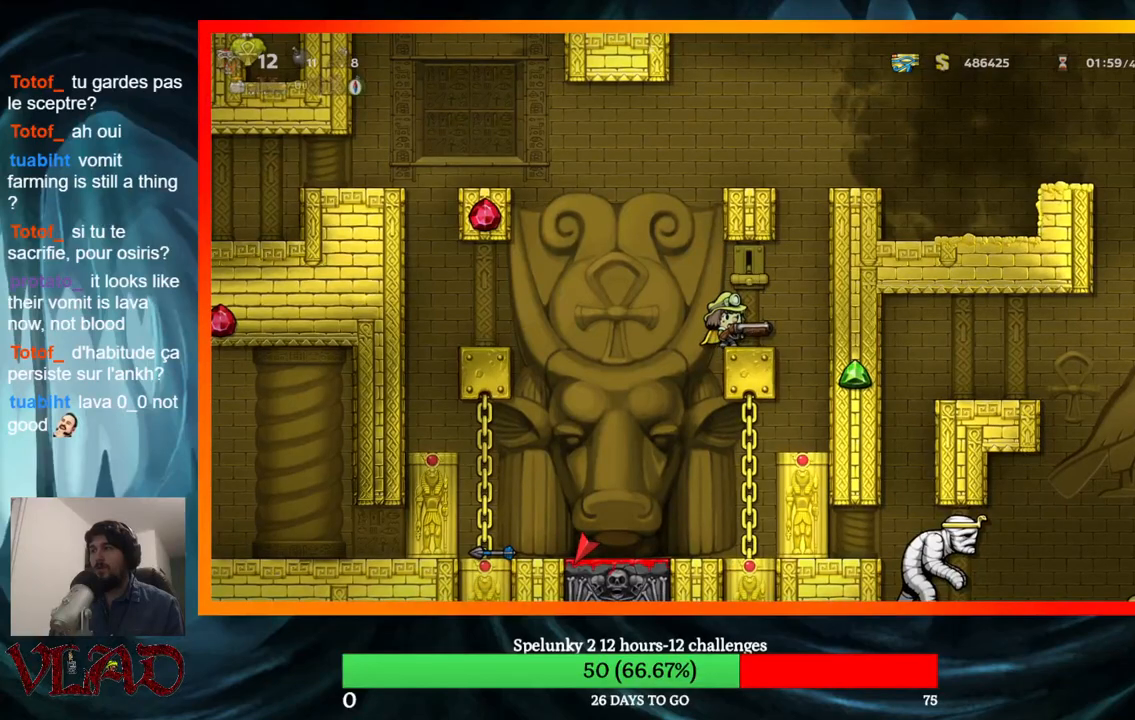
{"buttons": [], "events": []}